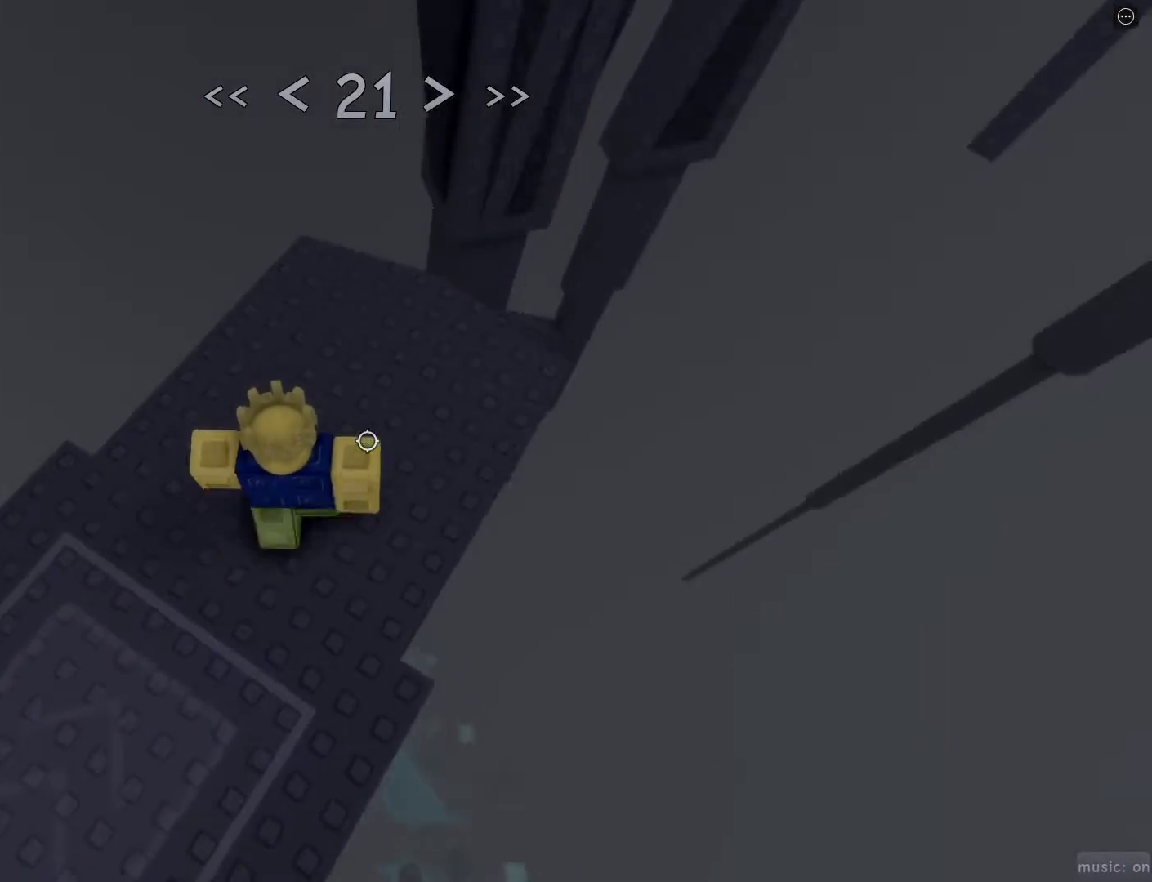
Gameplay with keyboard and mouse; each line is a JSON object with the keys and mouse buttons held at the frame after it. "events" lists presses ("down") and releases ("up") of "1", "2", "3", "4", "5", "a", "alt", "c", "caps_lock", "ctrl", "d", "e", "f", "g", "q", "r", "s", "shift", "space", "t", "tab", "v", "w", "x", "z", "mouse_left", "mouse_wheel" and "mouse_right" between this image and that frame as [ms after this image, input, new state], when the widget could be followed in between. "mouse_left", "mouse_wheel", "mouse_right" = the "left", "wheel", "right" buttons of the "mouse" list. No other keys are recorded. "wheel" means that the mouse wheel is clicked or scrolled. Not read: mouse_move.
{"keys": ["d", "w"], "mouse": [], "events": [[167, "d", "down"]]}
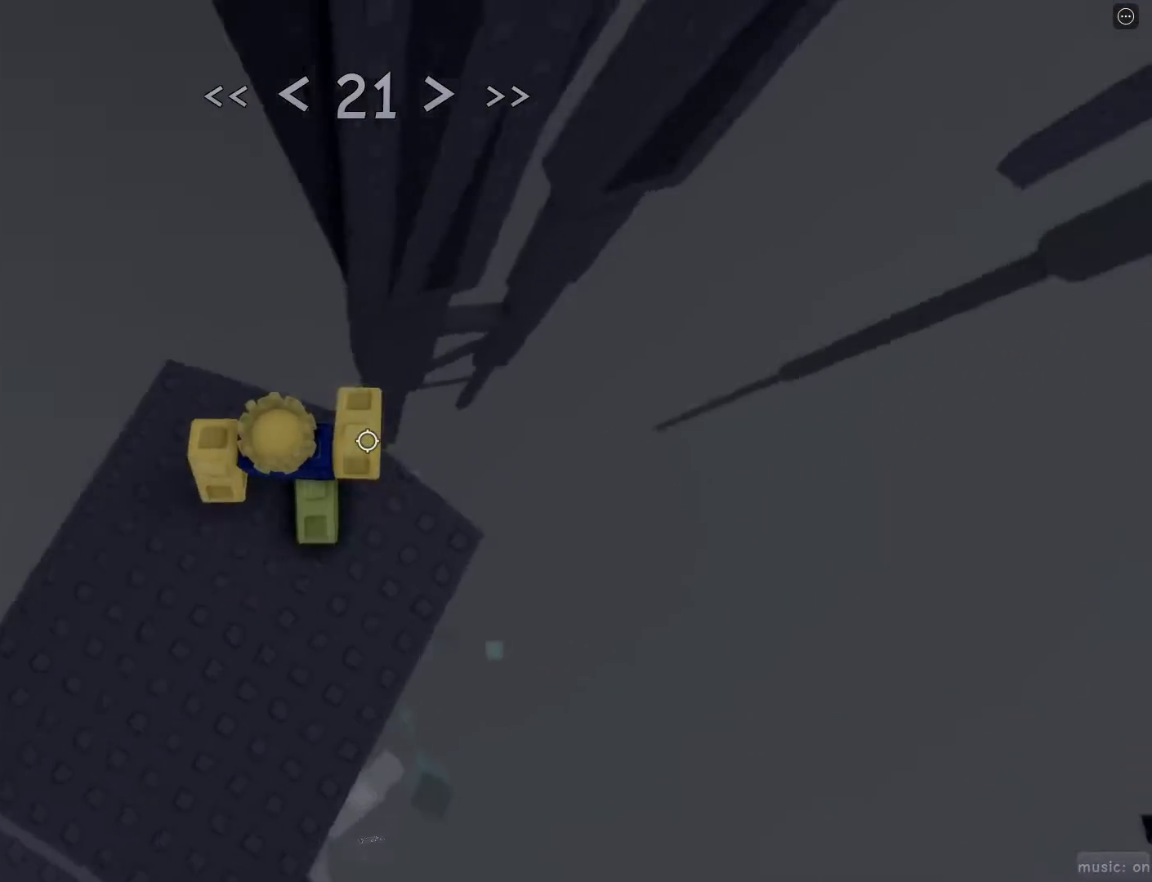
{"keys": ["d", "w"], "mouse": [], "events": [[267, "mouse_wheel", "down"], [267, "space", "down"], [350, "mouse_wheel", "up"], [417, "space", "up"]]}
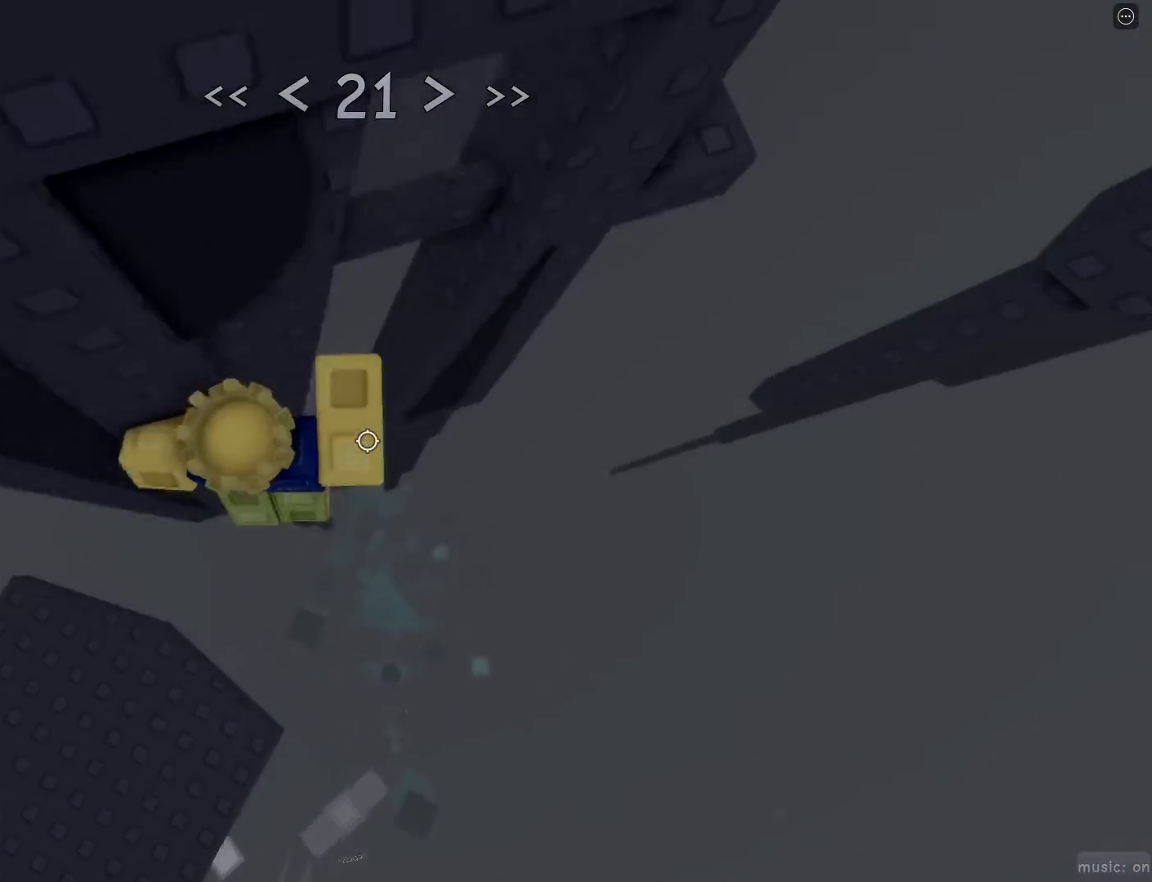
{"keys": ["d"], "mouse": [], "events": [[283, "space", "down"], [333, "w", "up"], [383, "space", "up"]]}
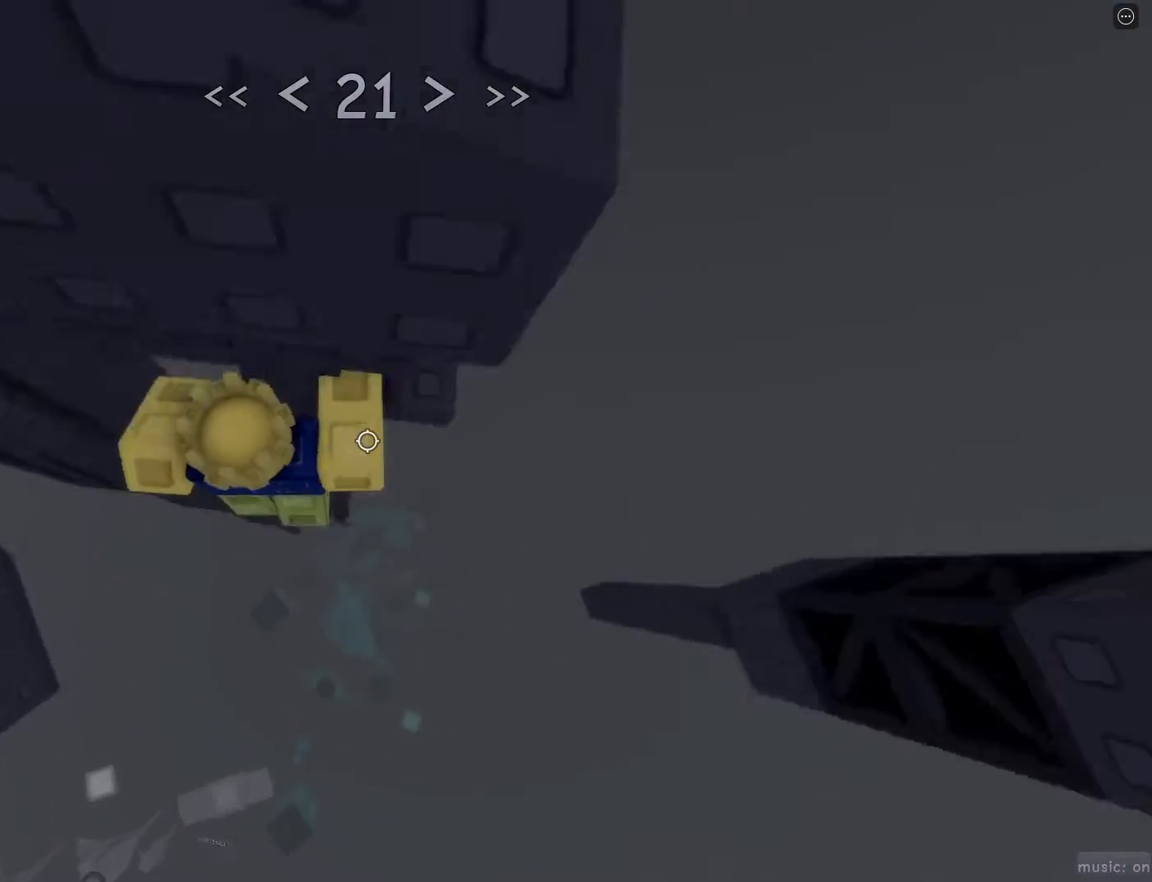
{"keys": ["d", "w"], "mouse": [], "events": [[67, "w", "down"], [350, "space", "down"], [500, "space", "up"]]}
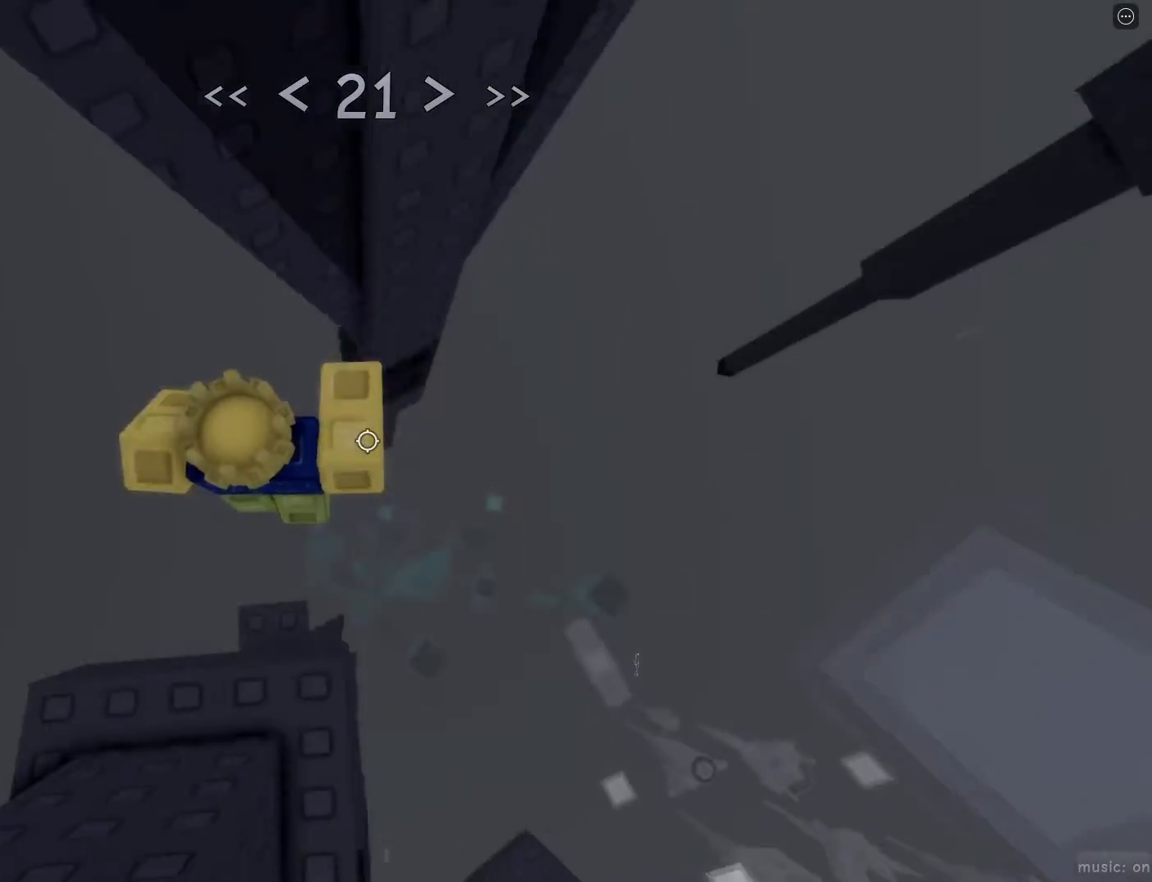
{"keys": [], "mouse": [], "events": [[267, "d", "up"], [467, "w", "up"]]}
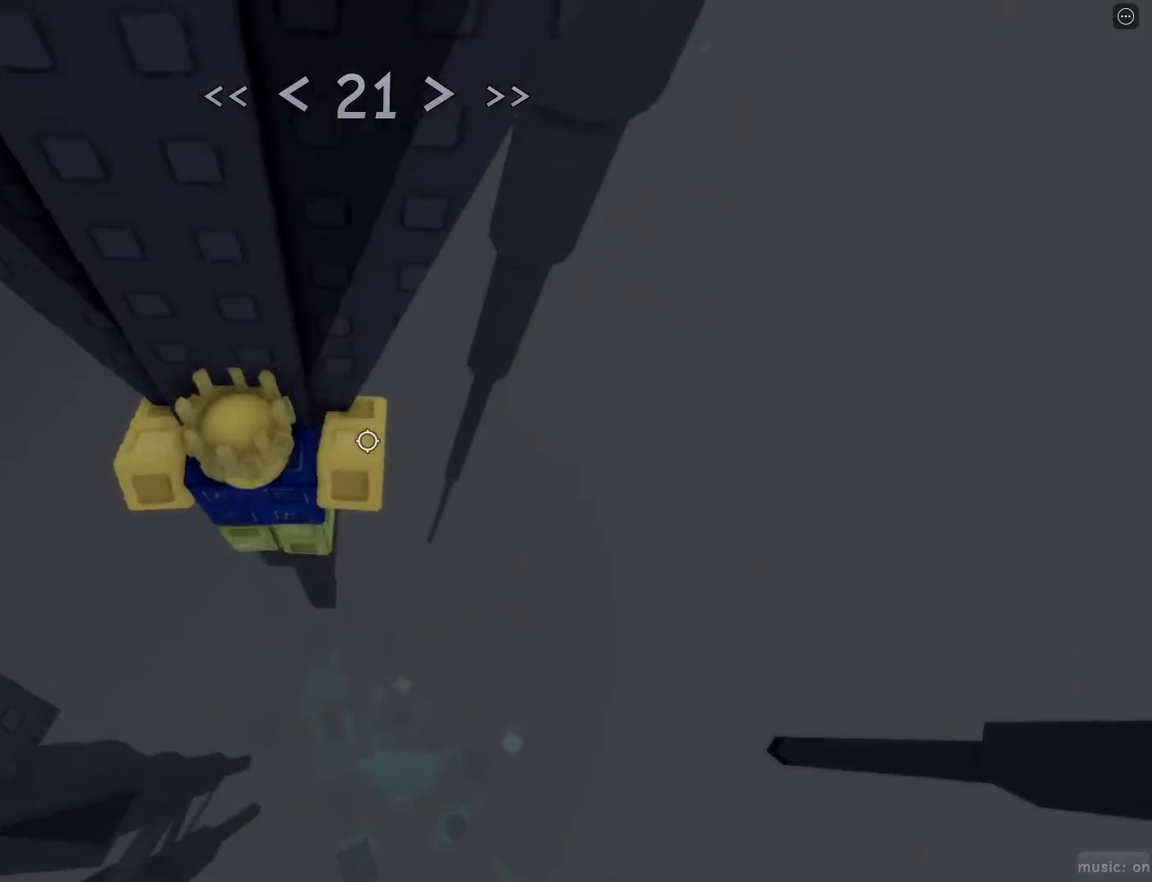
{"keys": ["d"], "mouse": [], "events": [[150, "d", "down"], [150, "w", "down"], [233, "space", "down"], [333, "space", "up"], [383, "w", "up"]]}
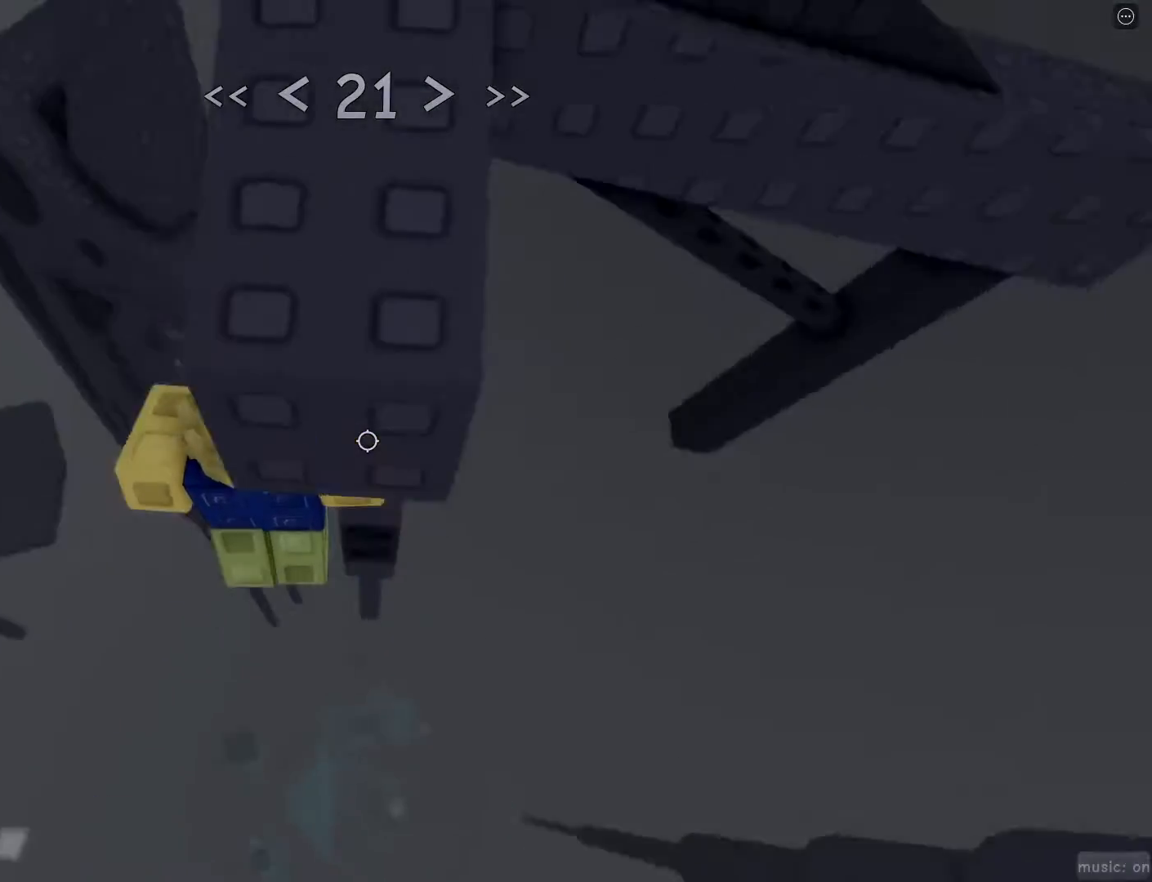
{"keys": ["w"], "mouse": [], "events": [[67, "w", "down"], [300, "d", "up"]]}
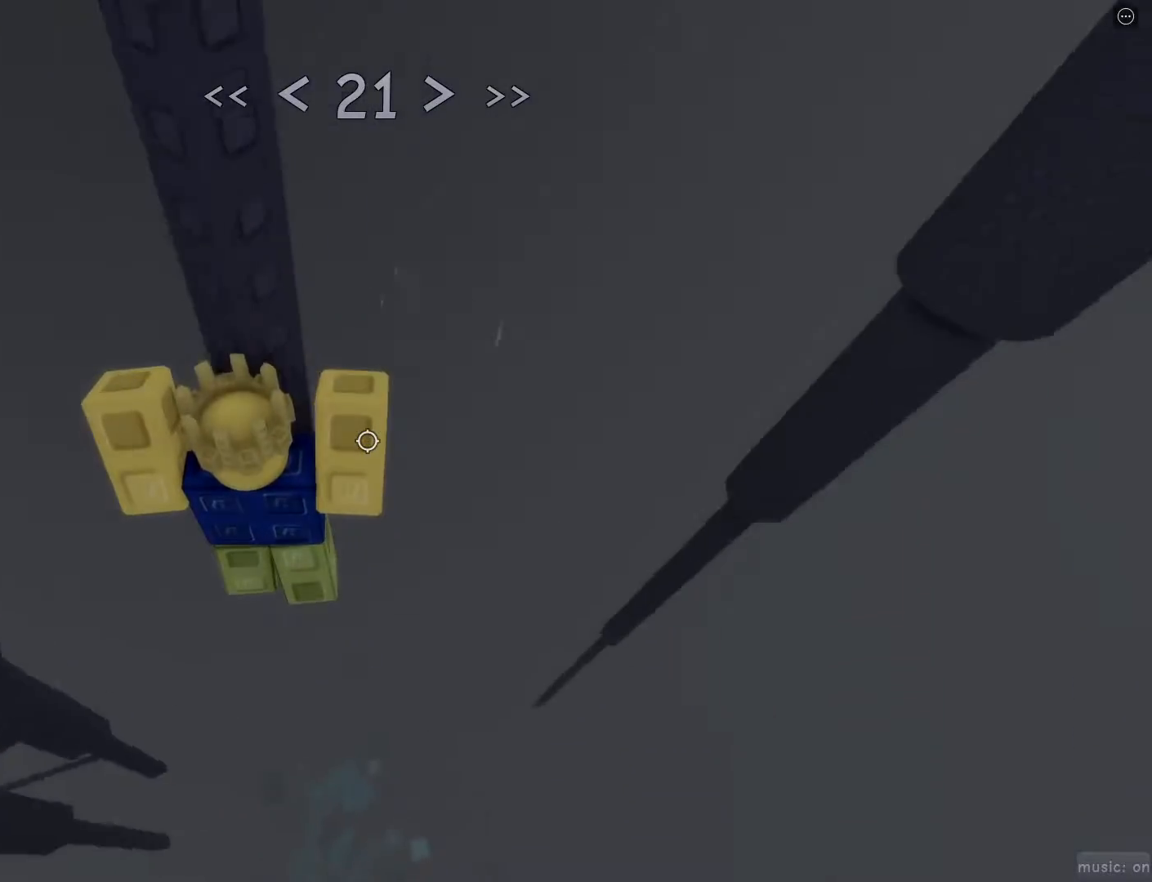
{"keys": ["d", "w"], "mouse": [], "events": [[217, "r", "down"], [317, "d", "down"], [317, "r", "up"], [417, "mouse_right", "down"], [467, "mouse_right", "up"]]}
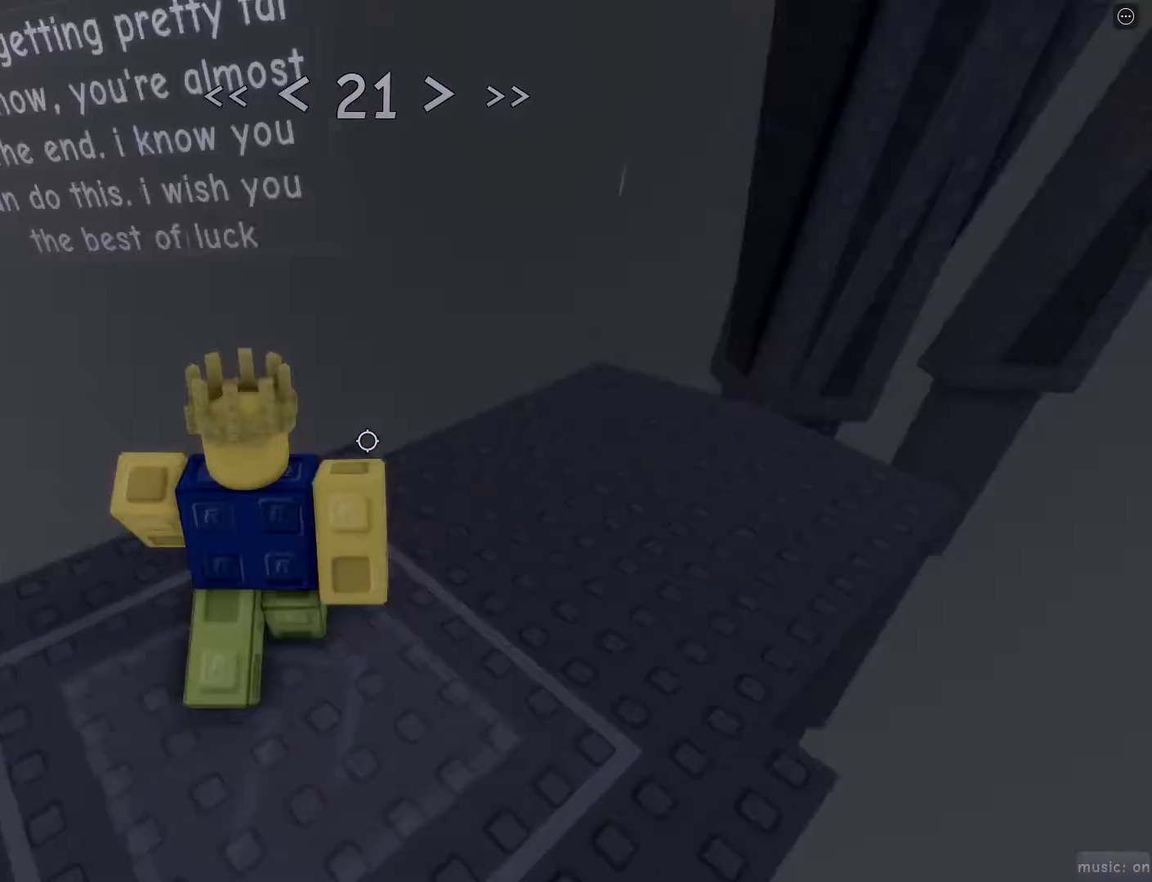
{"keys": ["d", "w"], "mouse": [], "events": []}
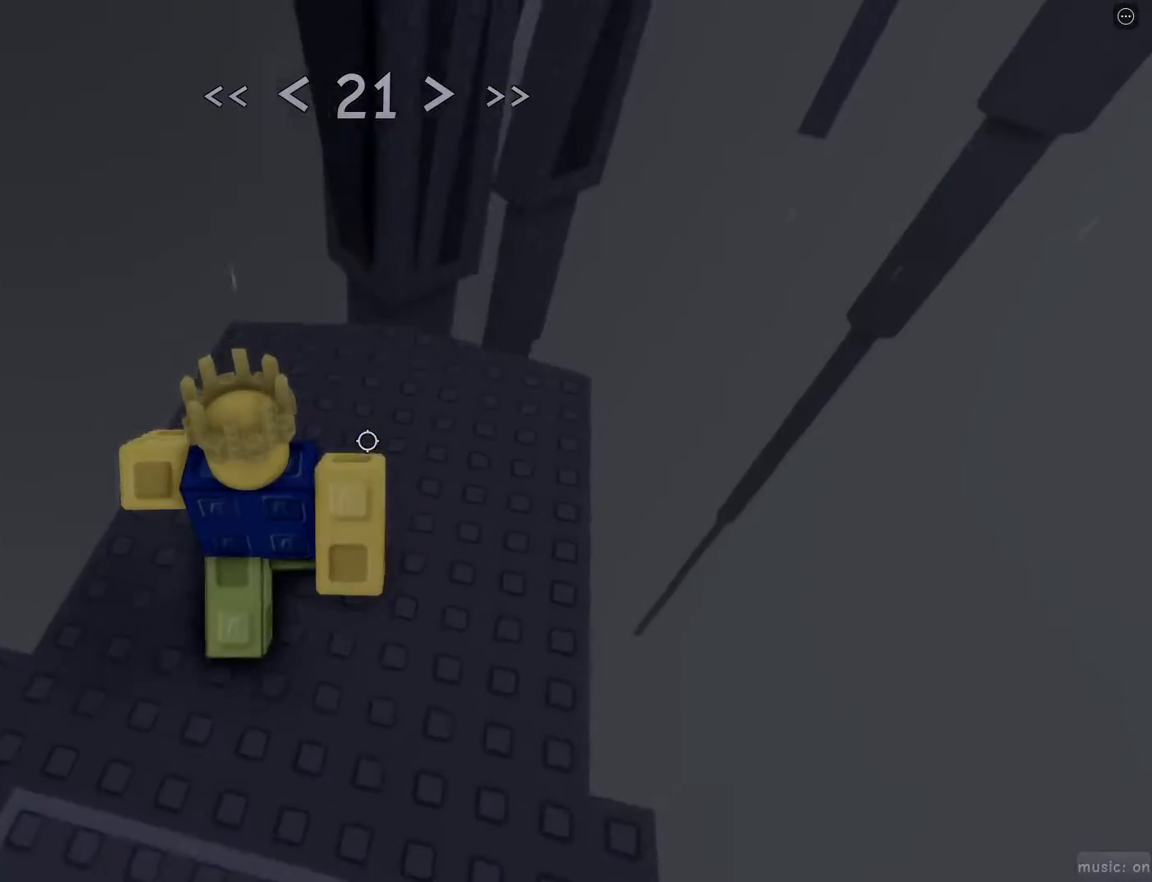
{"keys": ["d", "w"], "mouse": [], "events": []}
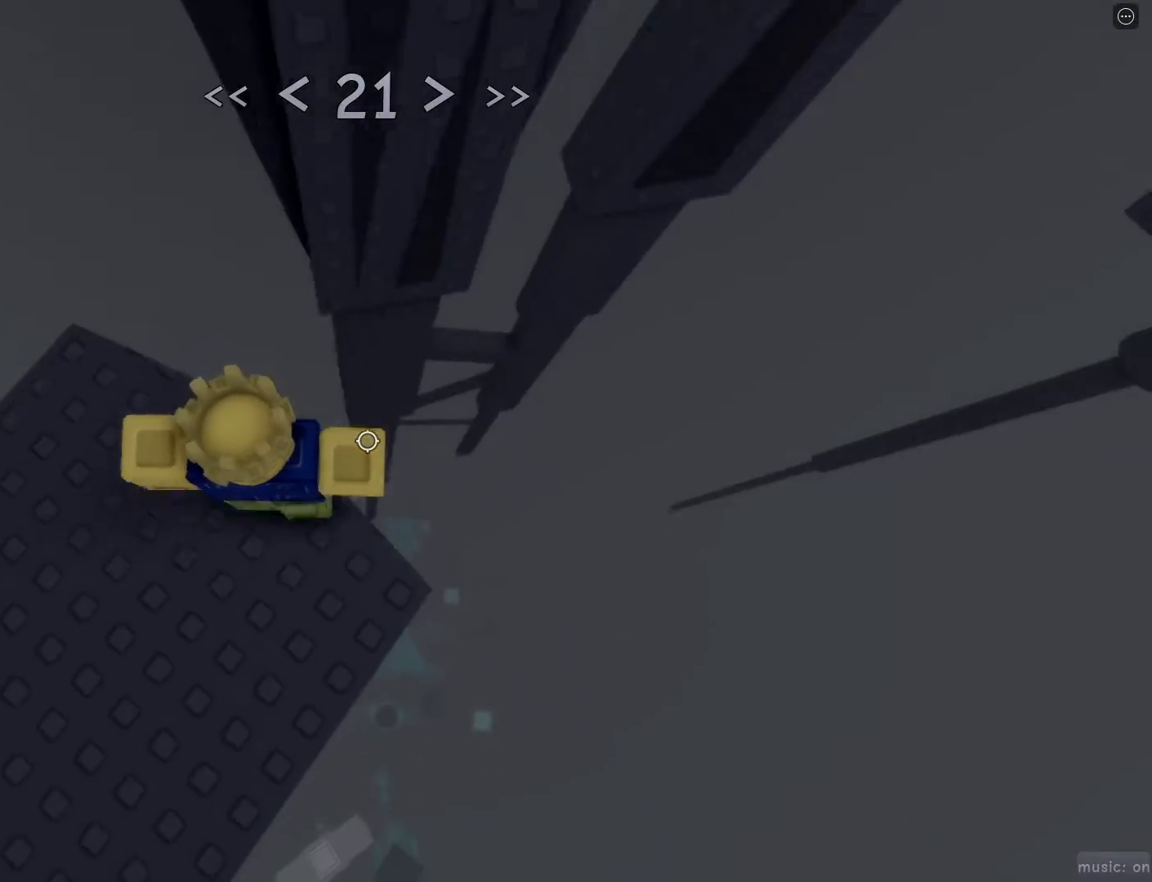
{"keys": ["d", "w"], "mouse": [], "events": [[183, "space", "down"], [283, "space", "up"]]}
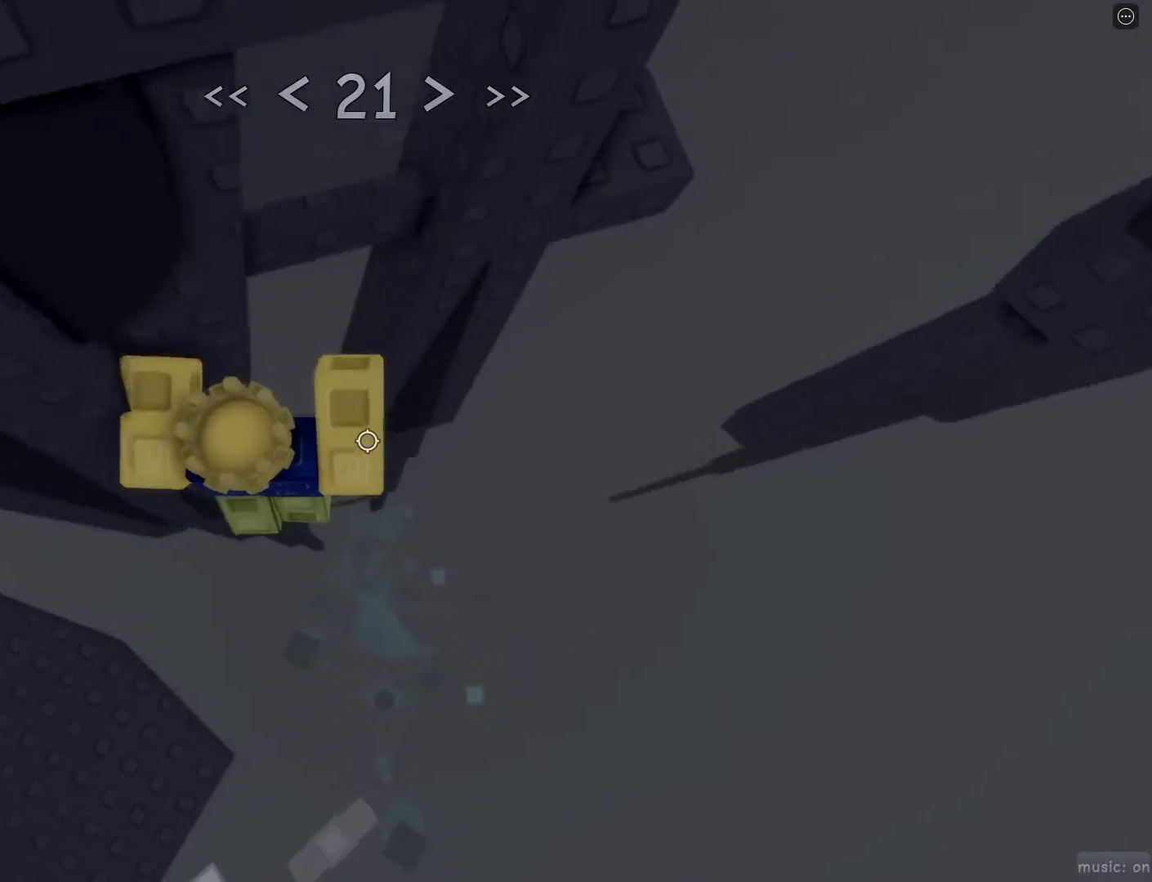
{"keys": ["d"], "mouse": [], "events": [[250, "space", "down"], [250, "w", "up"], [333, "space", "up"]]}
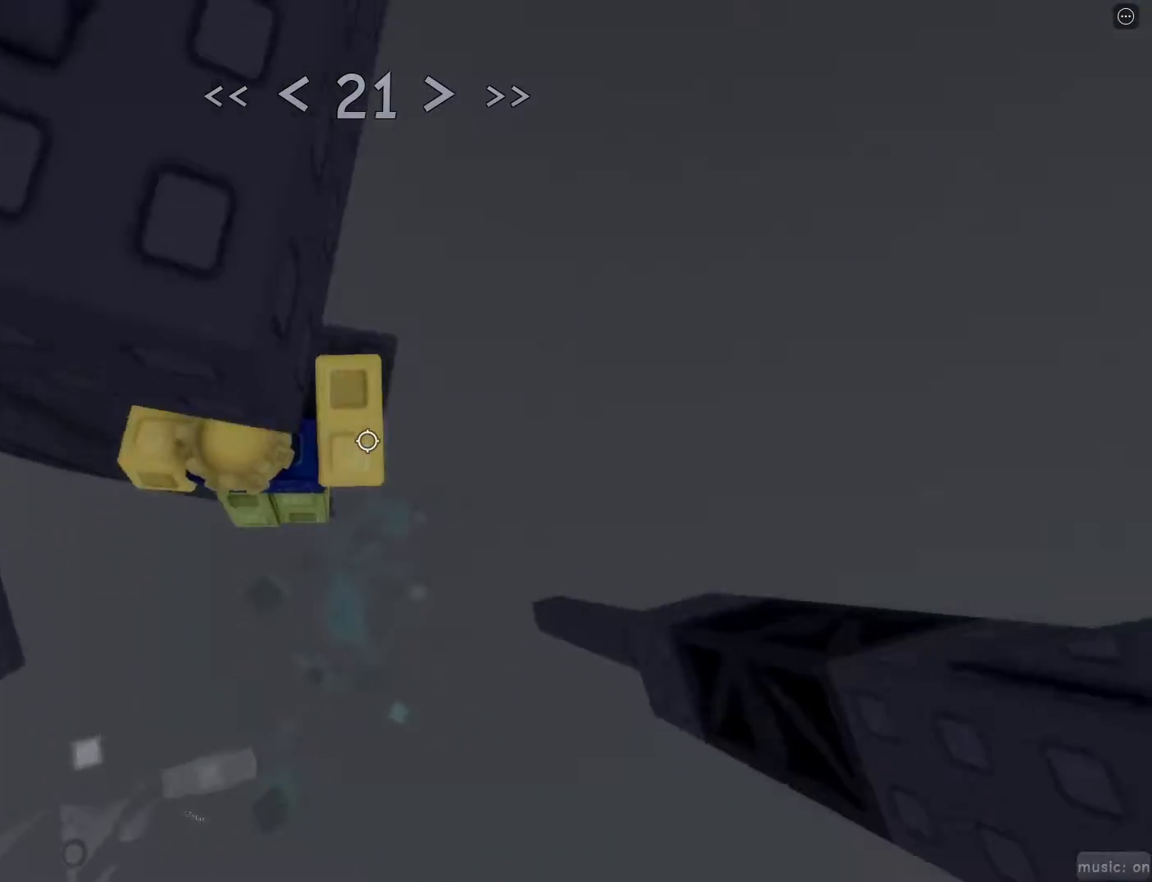
{"keys": ["d", "w"], "mouse": [], "events": [[17, "w", "down"], [250, "space", "down"], [350, "space", "up"]]}
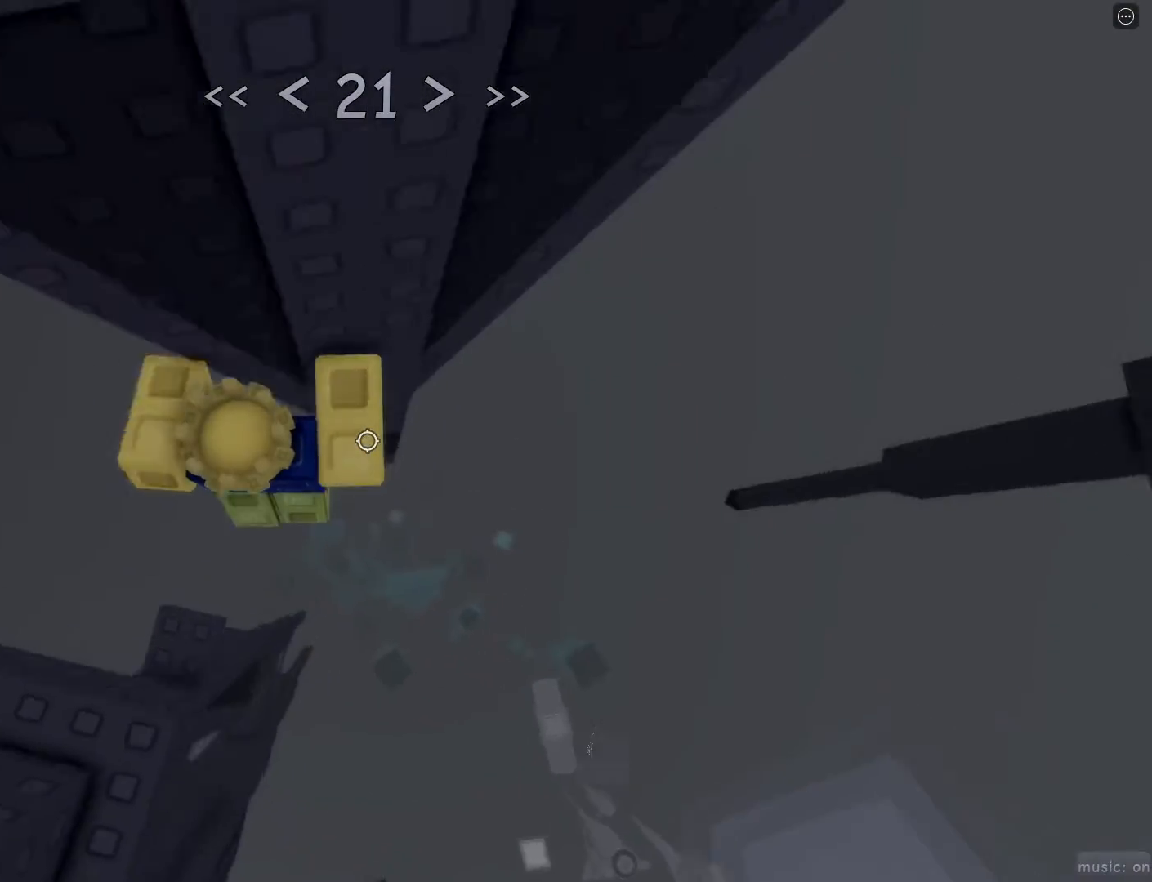
{"keys": ["d", "w"], "mouse": [], "events": [[217, "d", "up"], [317, "w", "up"], [500, "d", "down"], [500, "w", "down"]]}
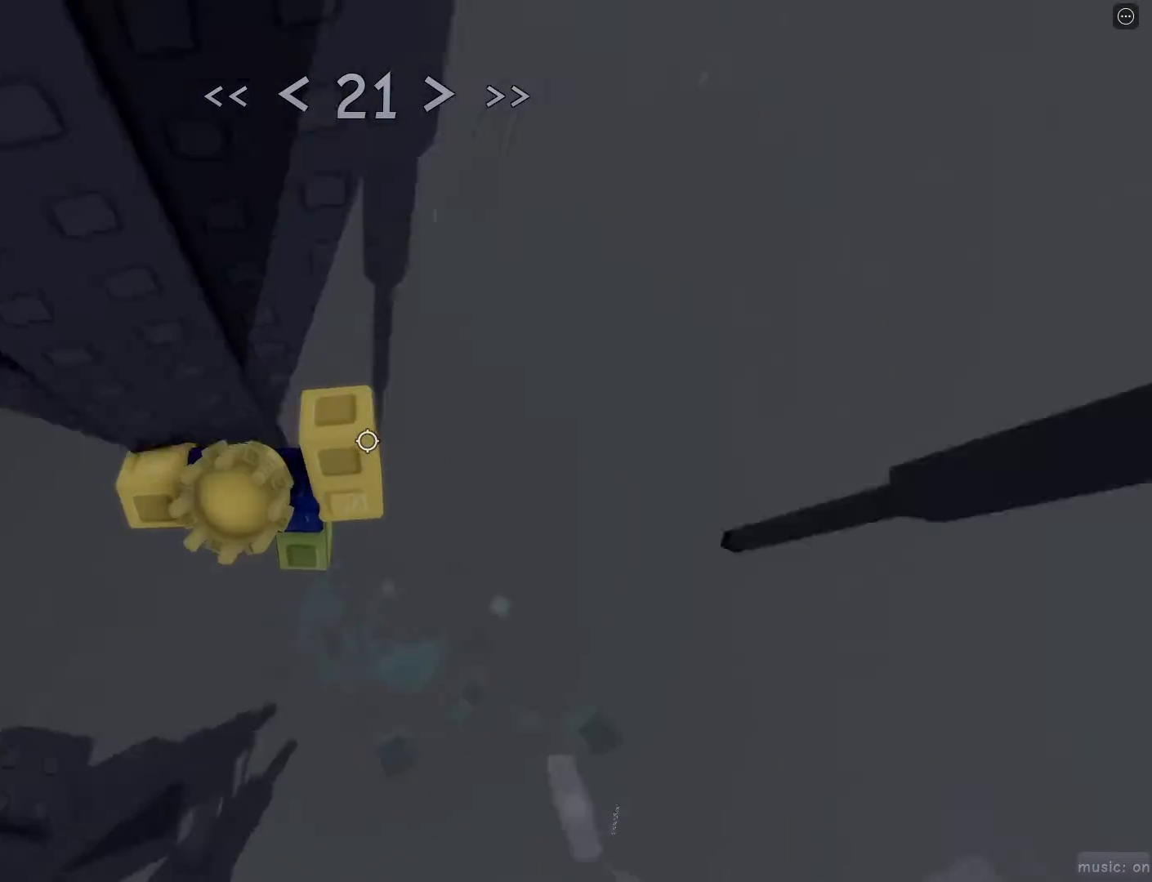
{"keys": ["d", "w"], "mouse": [], "events": [[100, "space", "down"], [150, "w", "up"], [200, "space", "up"], [417, "w", "down"]]}
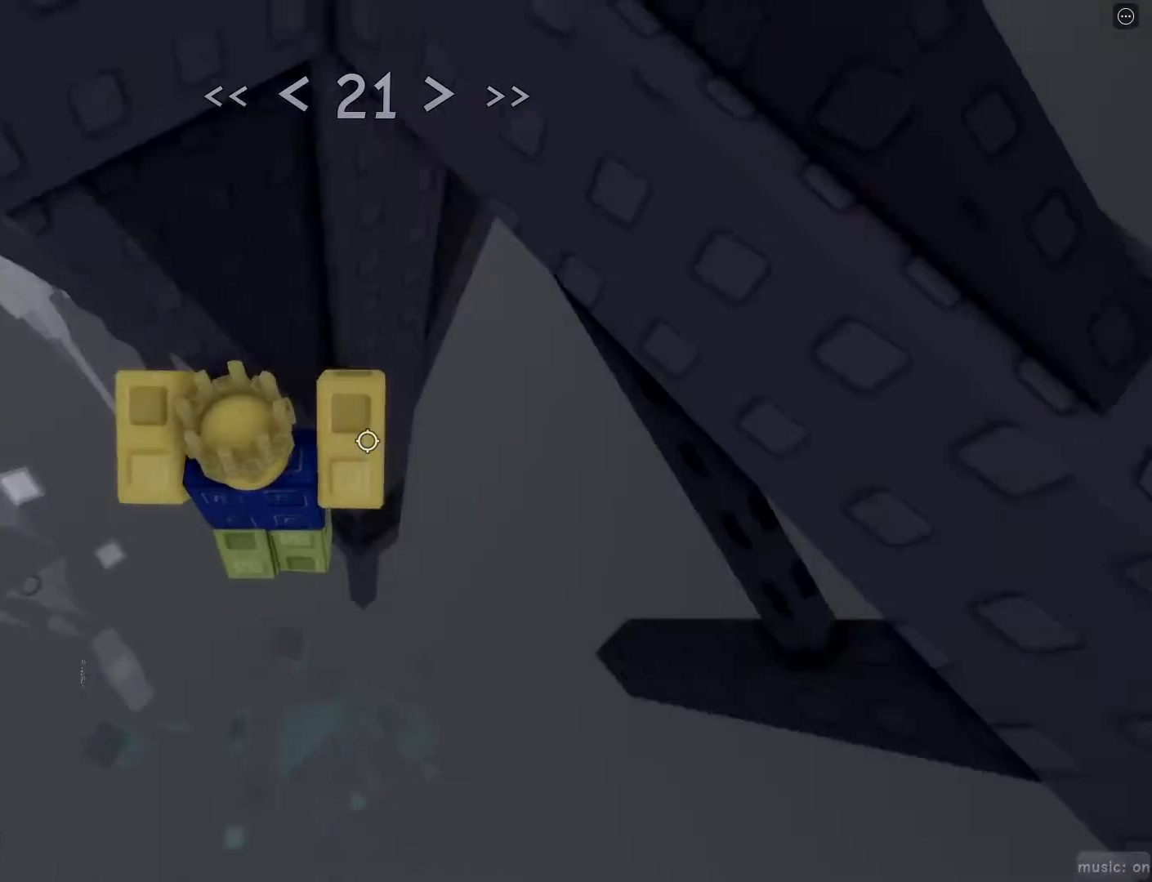
{"keys": ["w"], "mouse": [], "events": [[383, "d", "up"]]}
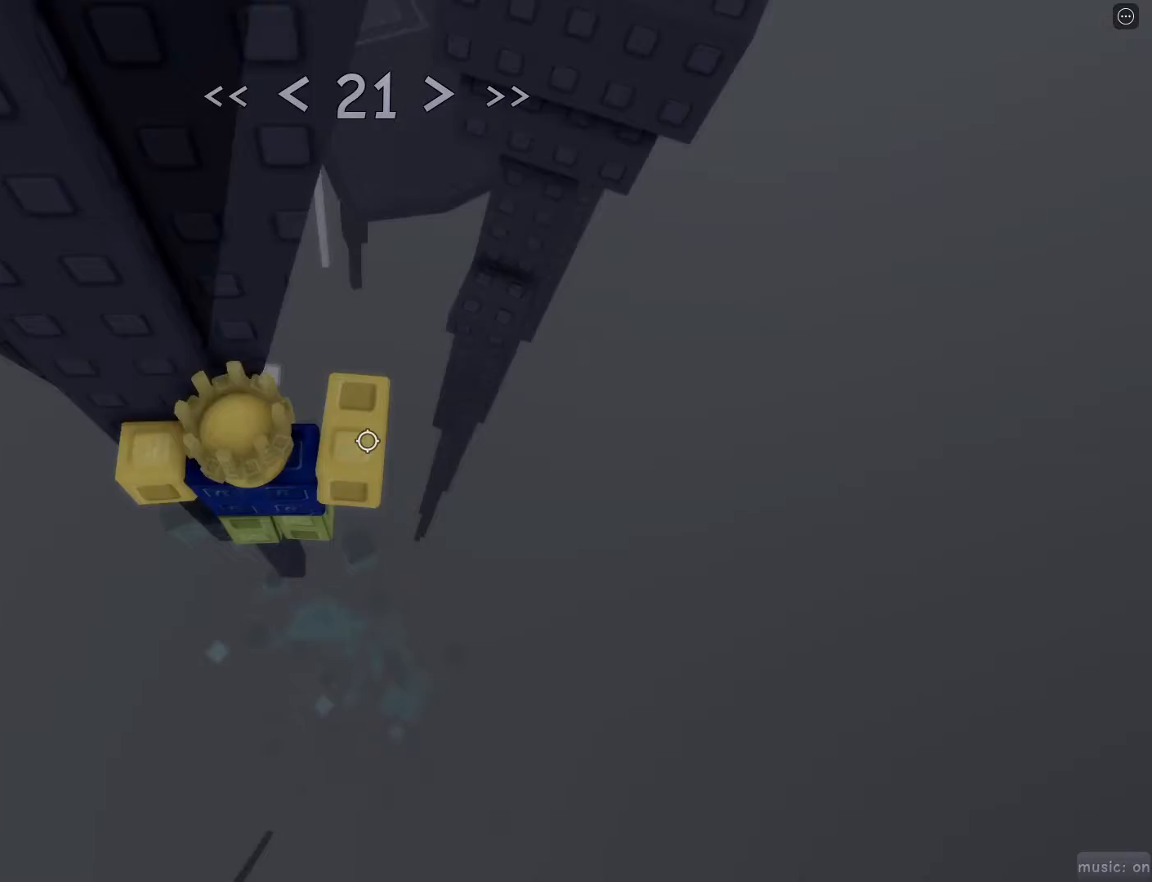
{"keys": ["a", "w"], "mouse": [], "events": [[33, "w", "up"], [83, "a", "down"], [83, "w", "down"], [367, "a", "up"], [500, "a", "down"]]}
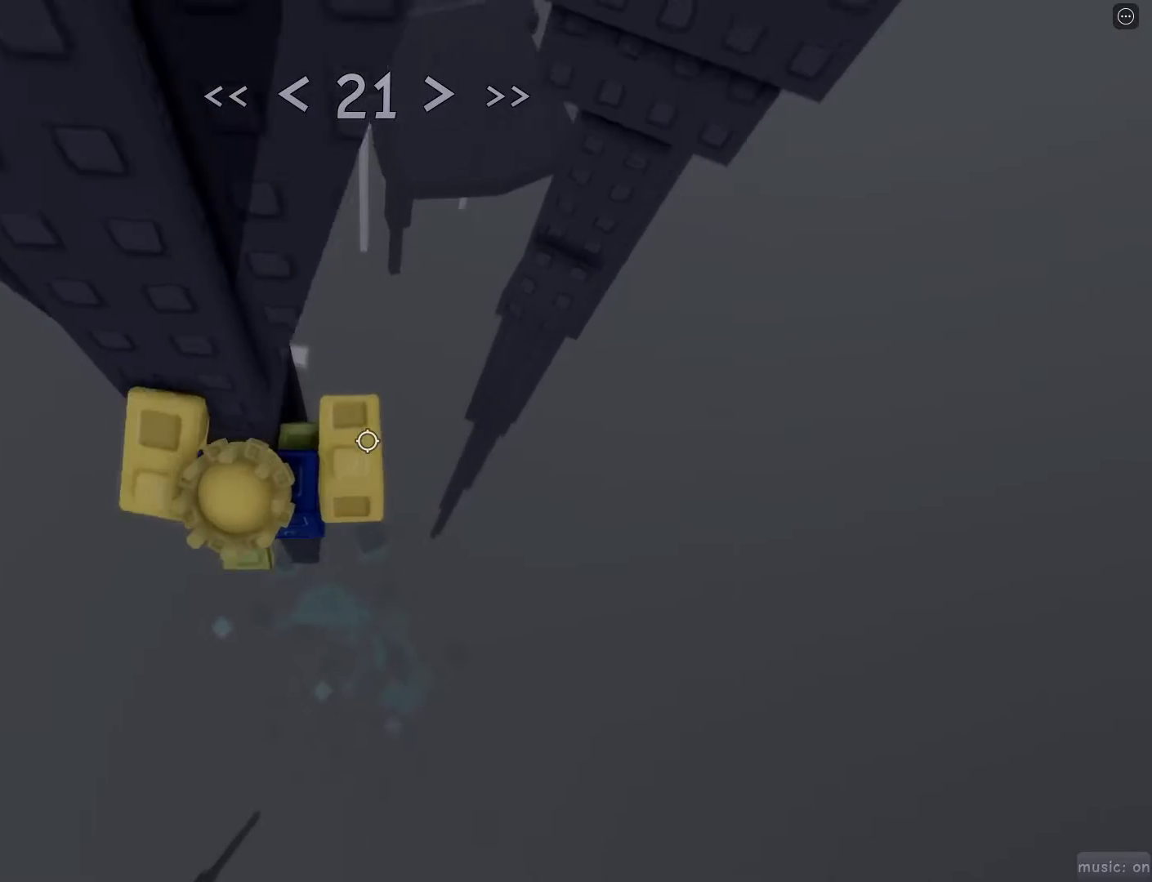
{"keys": [], "mouse": [], "events": [[283, "a", "up"], [333, "w", "up"]]}
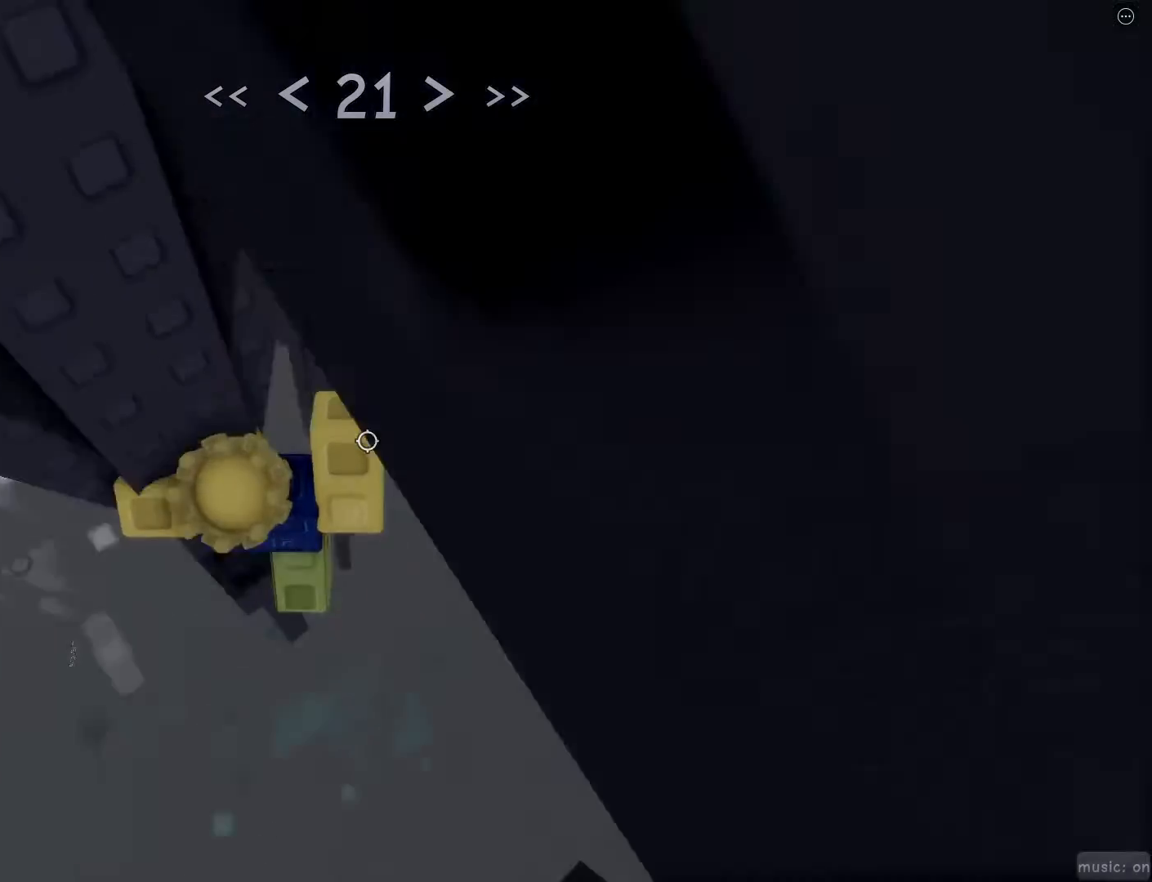
{"keys": ["d", "w"], "mouse": [], "events": [[17, "d", "down"], [17, "w", "down"], [67, "space", "down"], [217, "space", "up"], [317, "d", "up"], [350, "d", "down"]]}
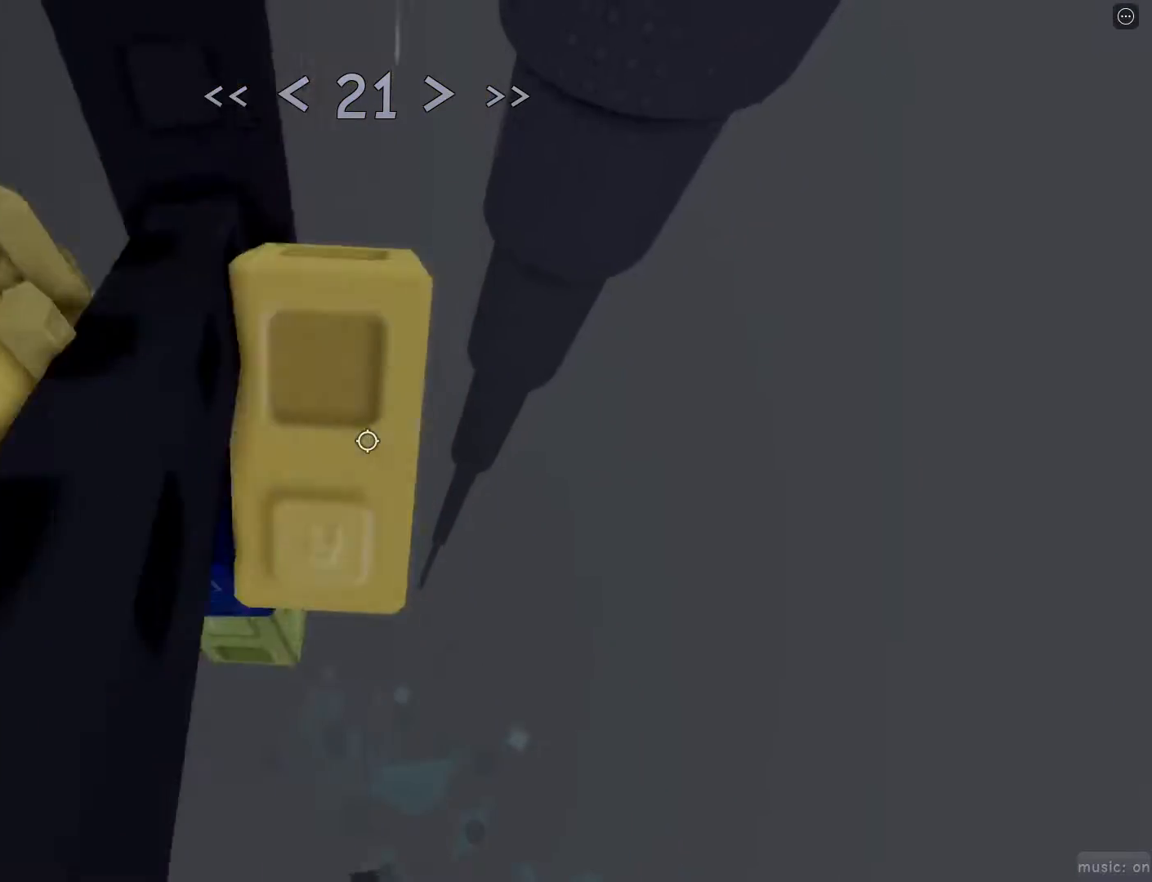
{"keys": [], "mouse": [], "events": [[83, "d", "up"], [83, "w", "up"], [317, "d", "down"], [367, "d", "up"]]}
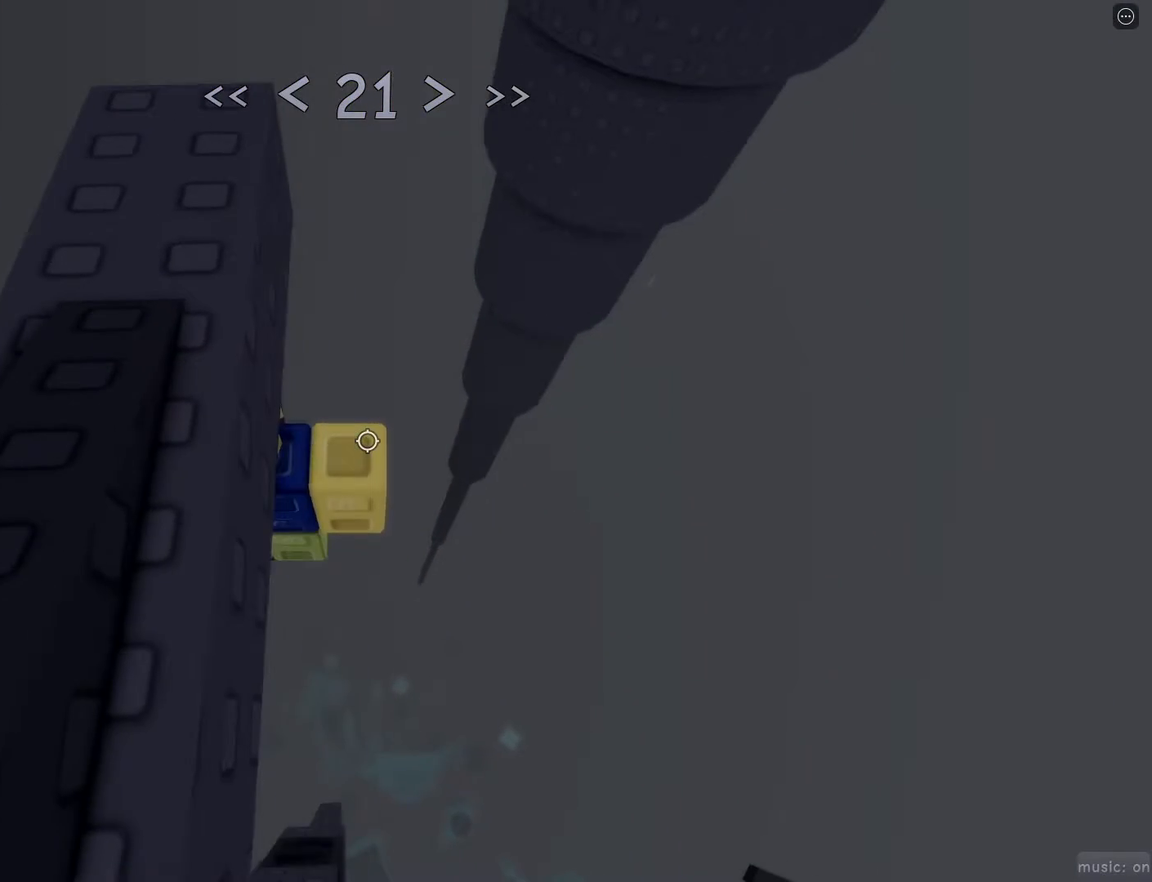
{"keys": [], "mouse": [], "events": []}
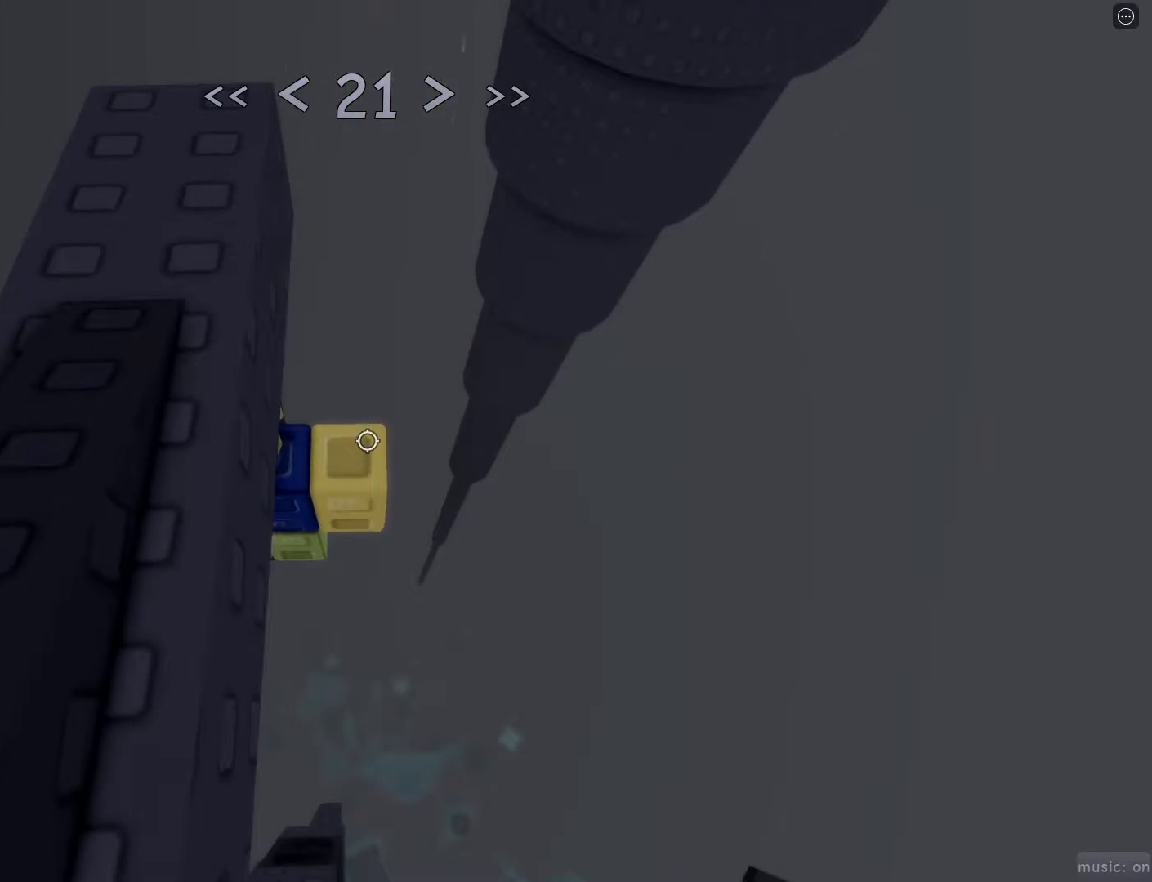
{"keys": [], "mouse": [], "events": [[67, "d", "down"], [117, "d", "up"]]}
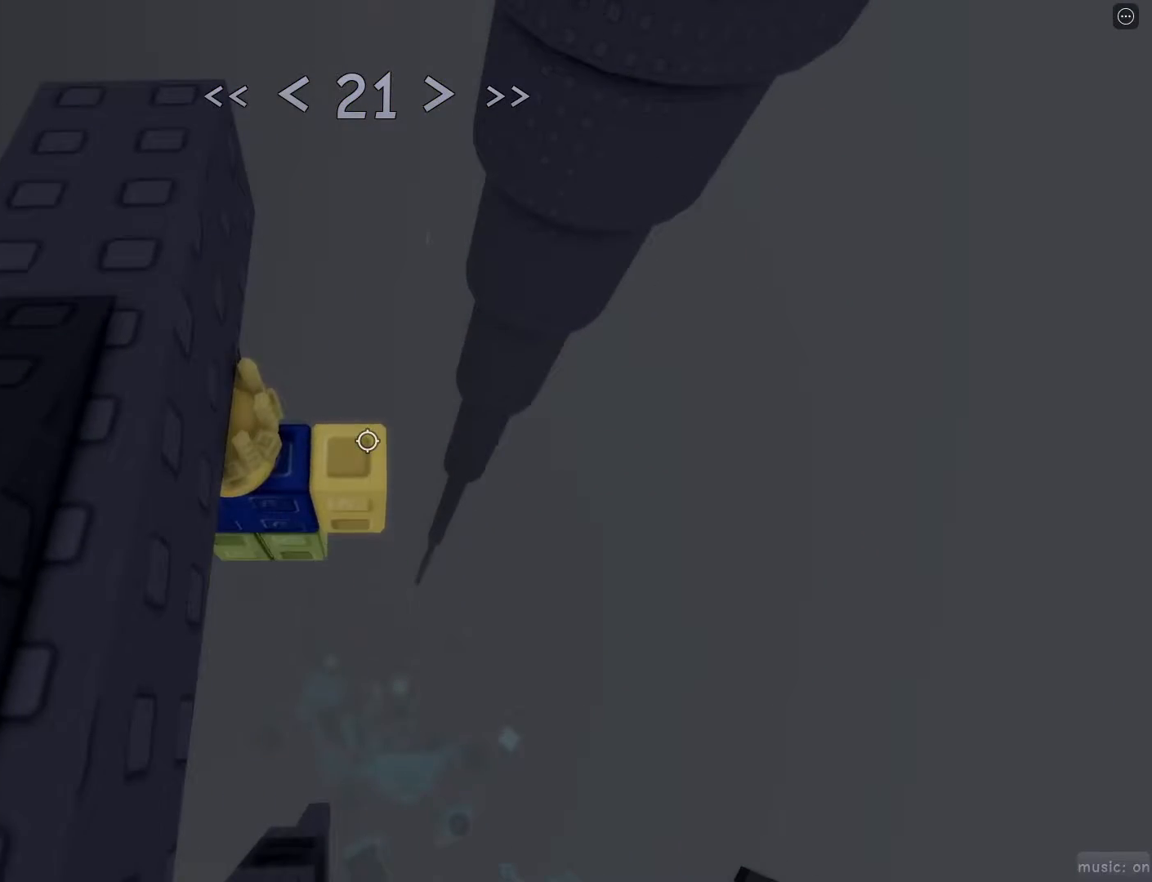
{"keys": ["w"], "mouse": [], "events": [[83, "d", "down"], [217, "space", "down"], [267, "w", "down"], [317, "space", "up"], [400, "d", "up"]]}
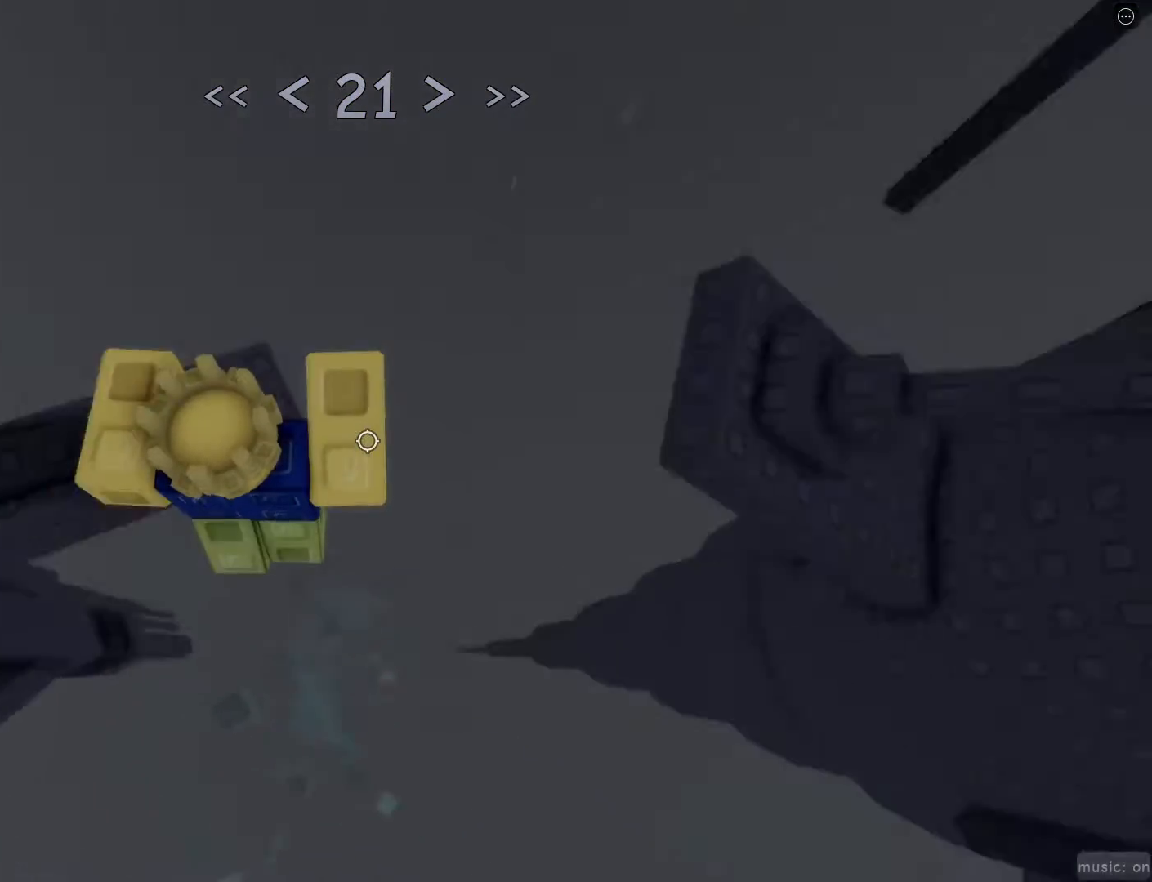
{"keys": ["w"], "mouse": [], "events": [[150, "space", "down"], [250, "space", "up"]]}
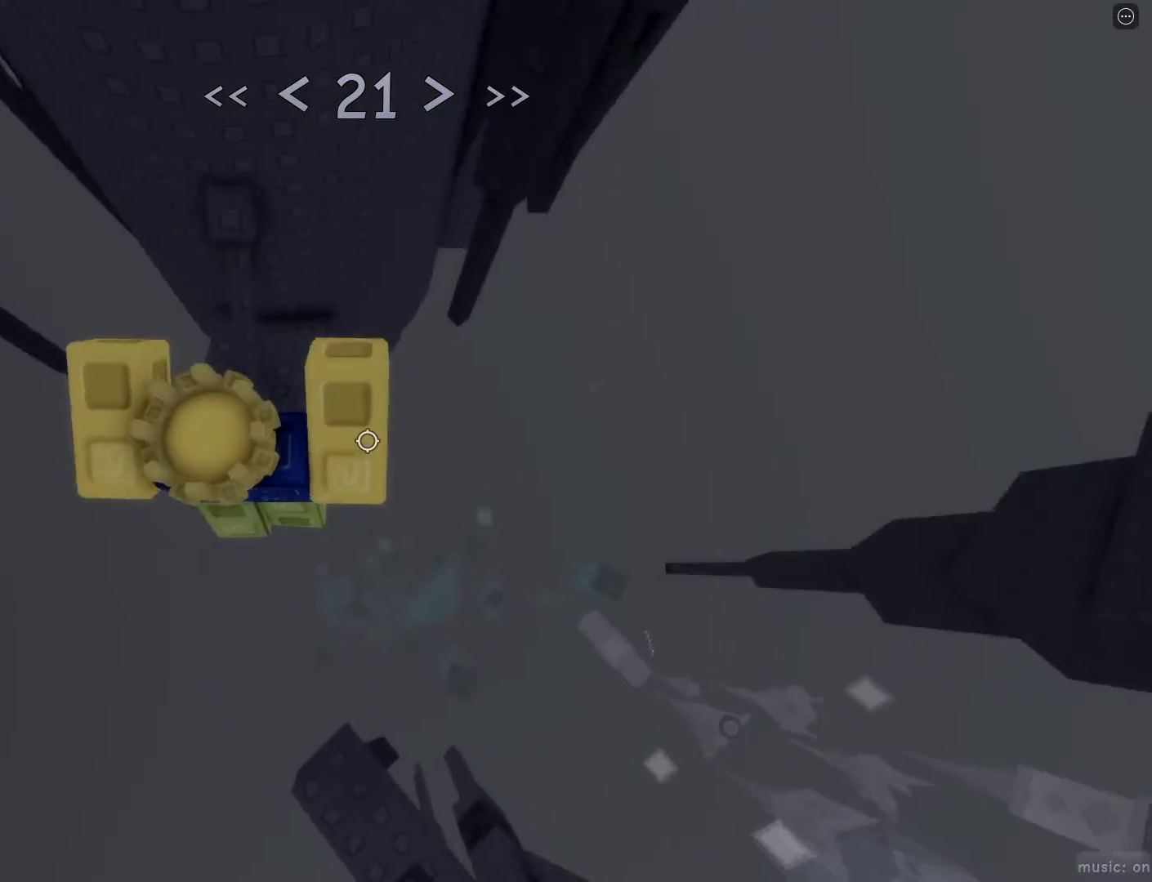
{"keys": ["d"], "mouse": [], "events": [[17, "mouse_wheel", "down"], [67, "mouse_wheel", "up"], [433, "w", "up"], [483, "d", "down"]]}
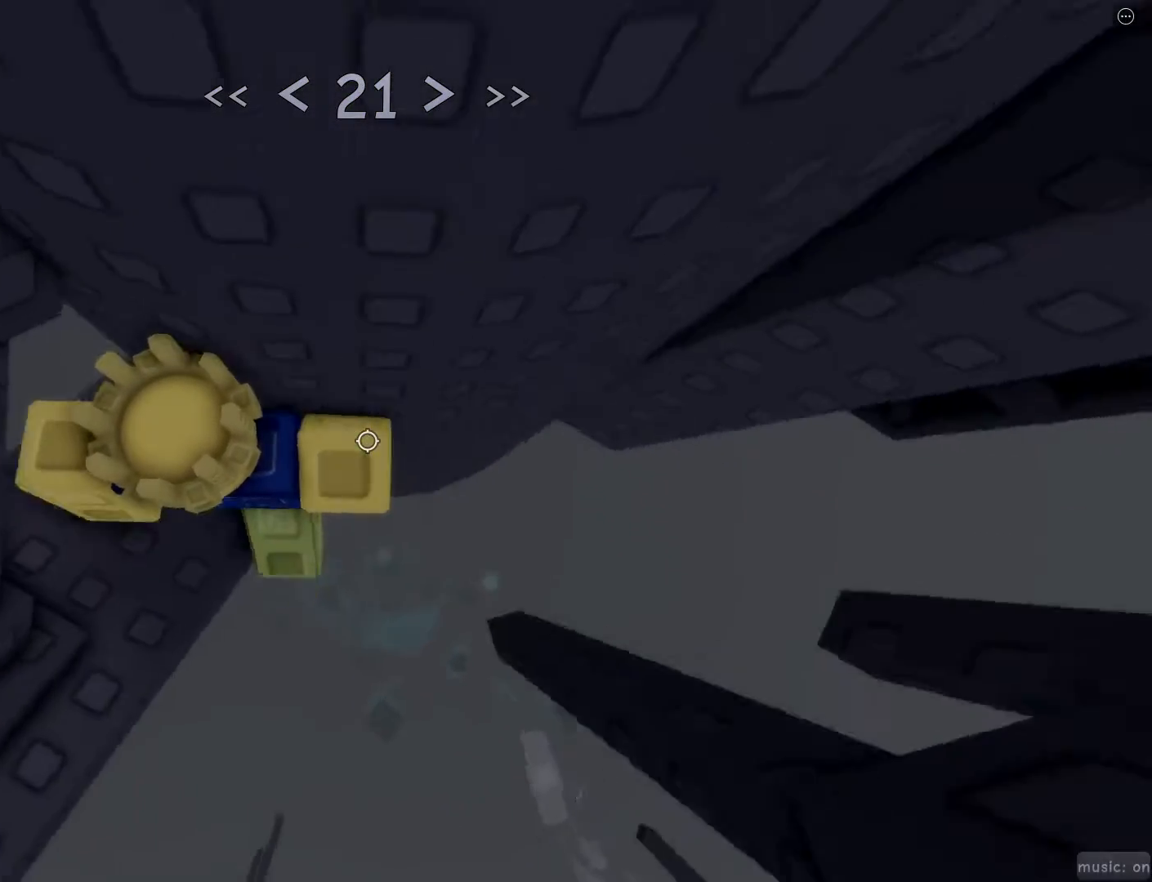
{"keys": ["d", "w"], "mouse": ["wheel"], "events": [[133, "space", "down"], [217, "space", "up"], [500, "mouse_wheel", "down"], [500, "w", "down"]]}
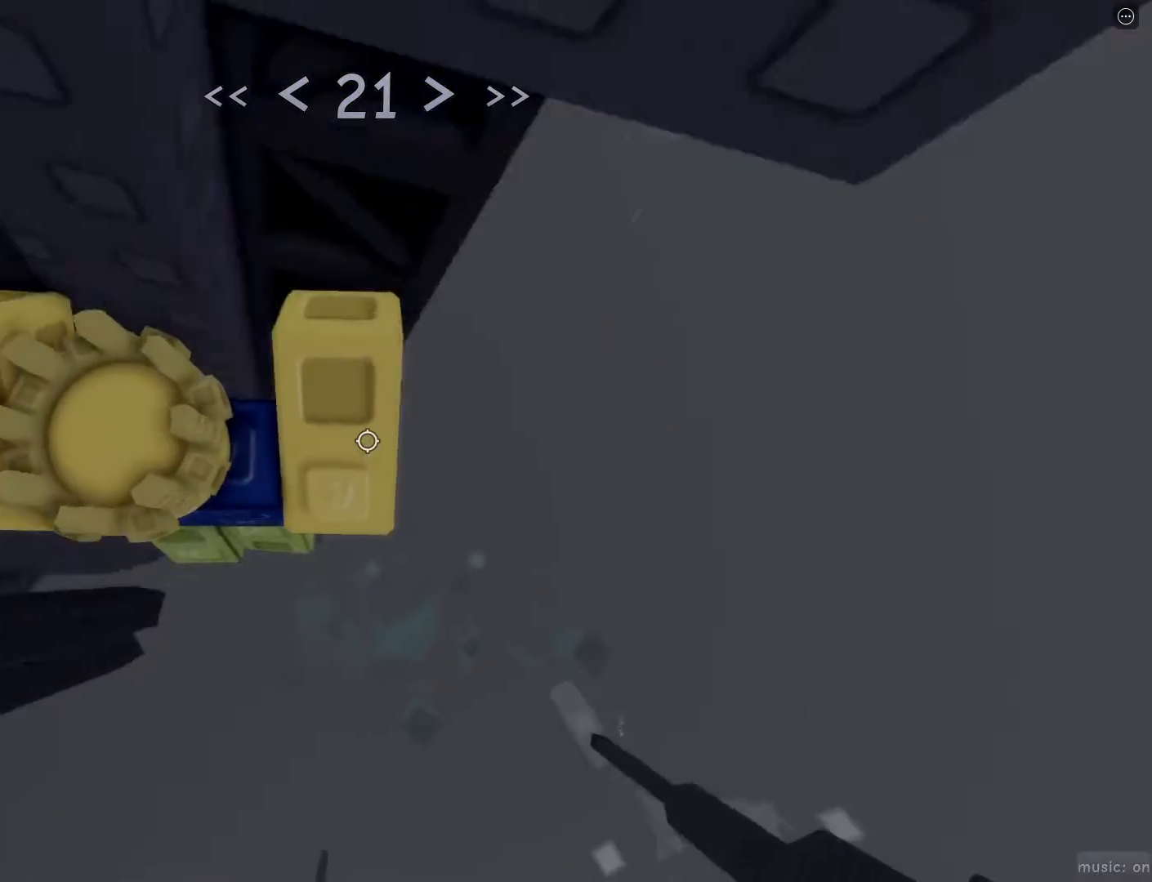
{"keys": ["d", "w"], "mouse": [], "events": [[100, "d", "up"], [200, "mouse_wheel", "up"], [250, "w", "up"], [417, "d", "down"], [417, "w", "down"]]}
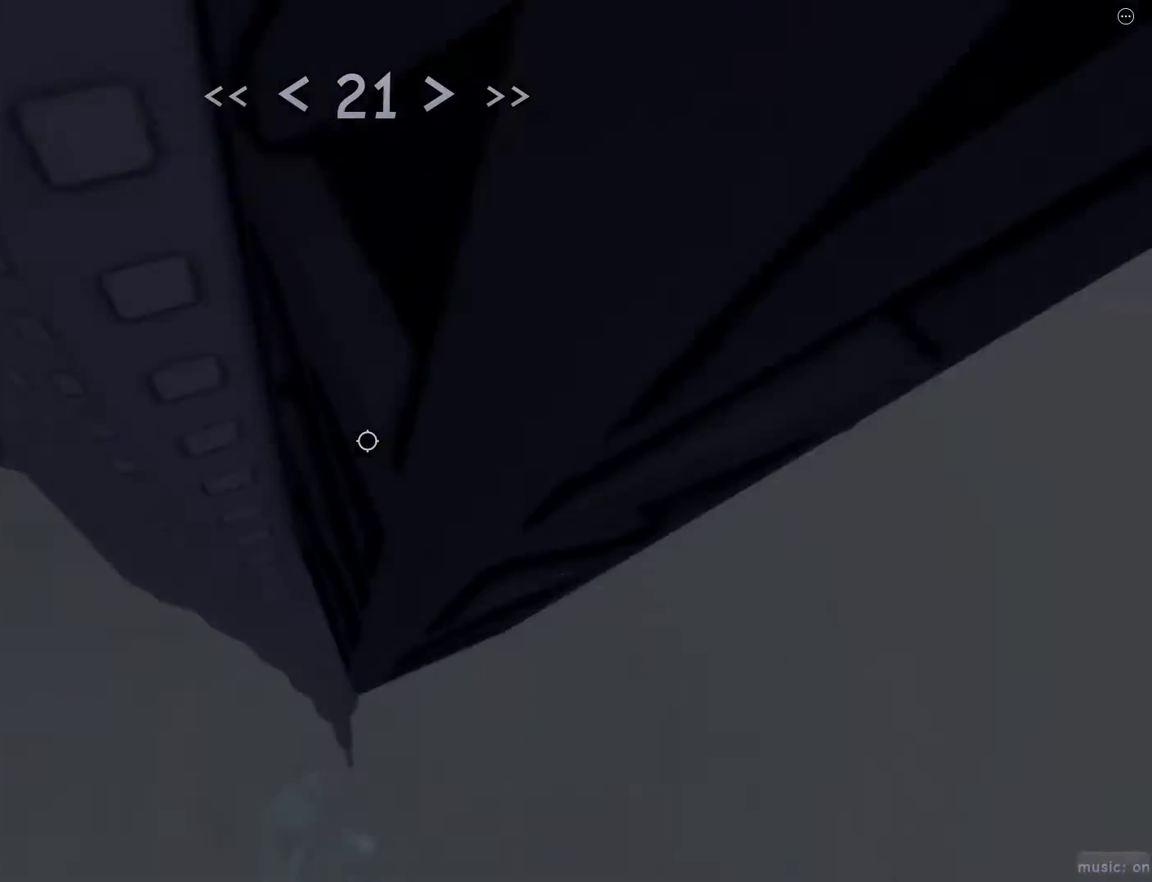
{"keys": ["d"], "mouse": [], "events": [[17, "w", "up"], [117, "w", "down"], [300, "w", "up"]]}
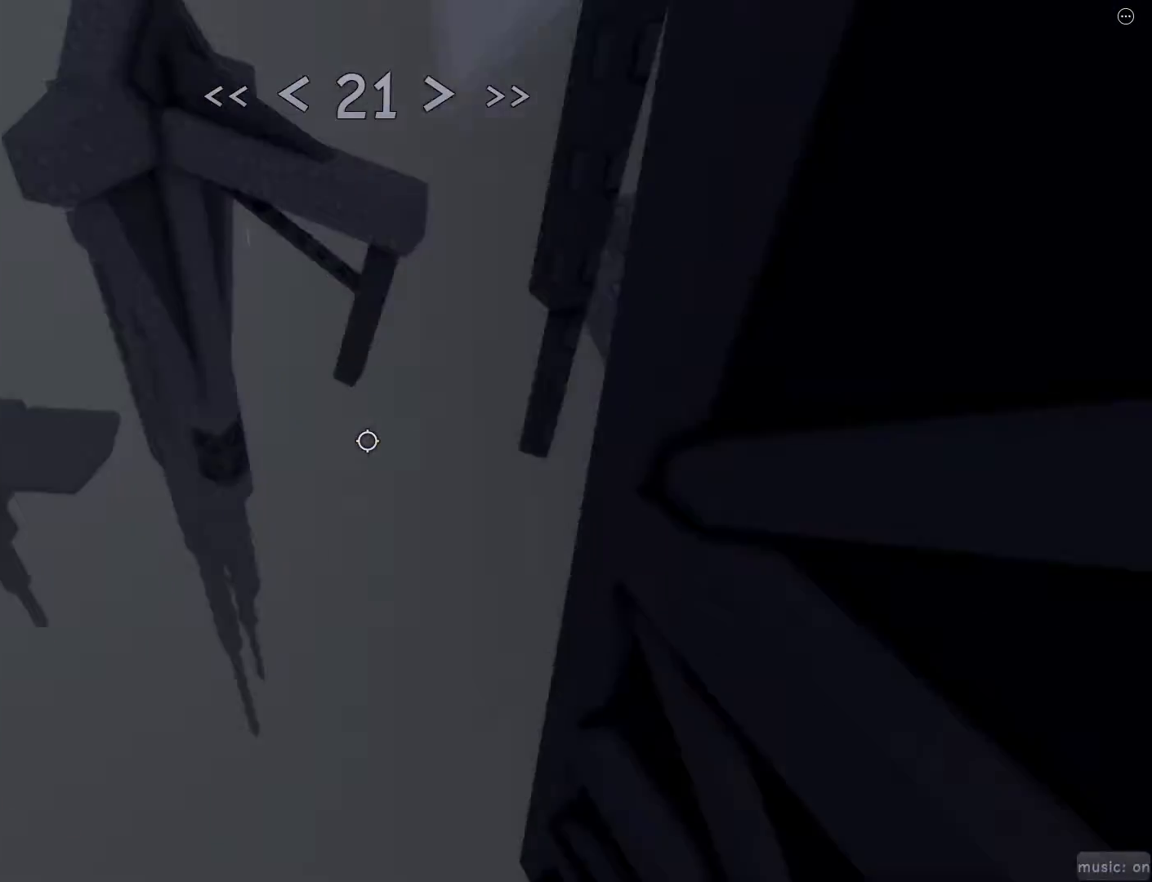
{"keys": ["d"], "mouse": [], "events": [[167, "w", "down"], [317, "w", "up"]]}
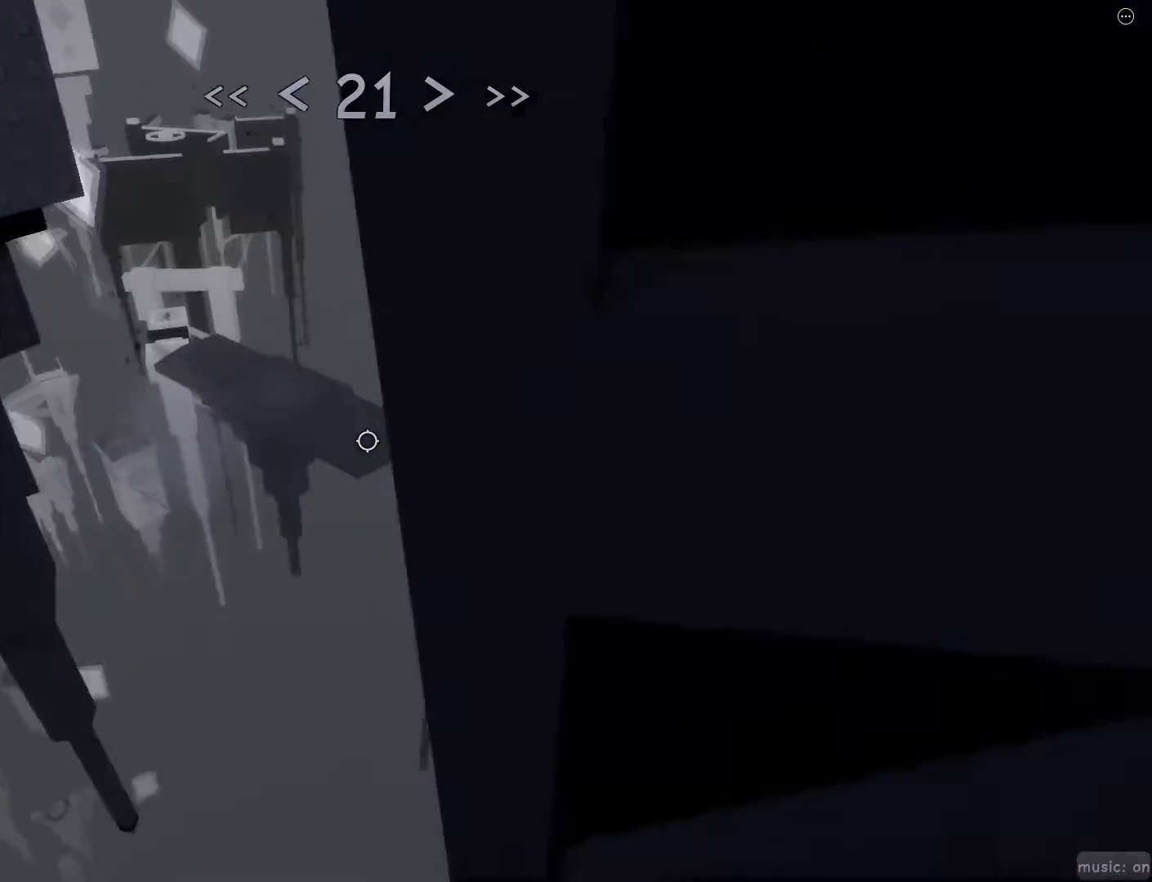
{"keys": [], "mouse": [], "events": [[183, "d", "up"], [283, "shift", "down"], [333, "s", "down"], [333, "shift", "up"], [467, "s", "up"]]}